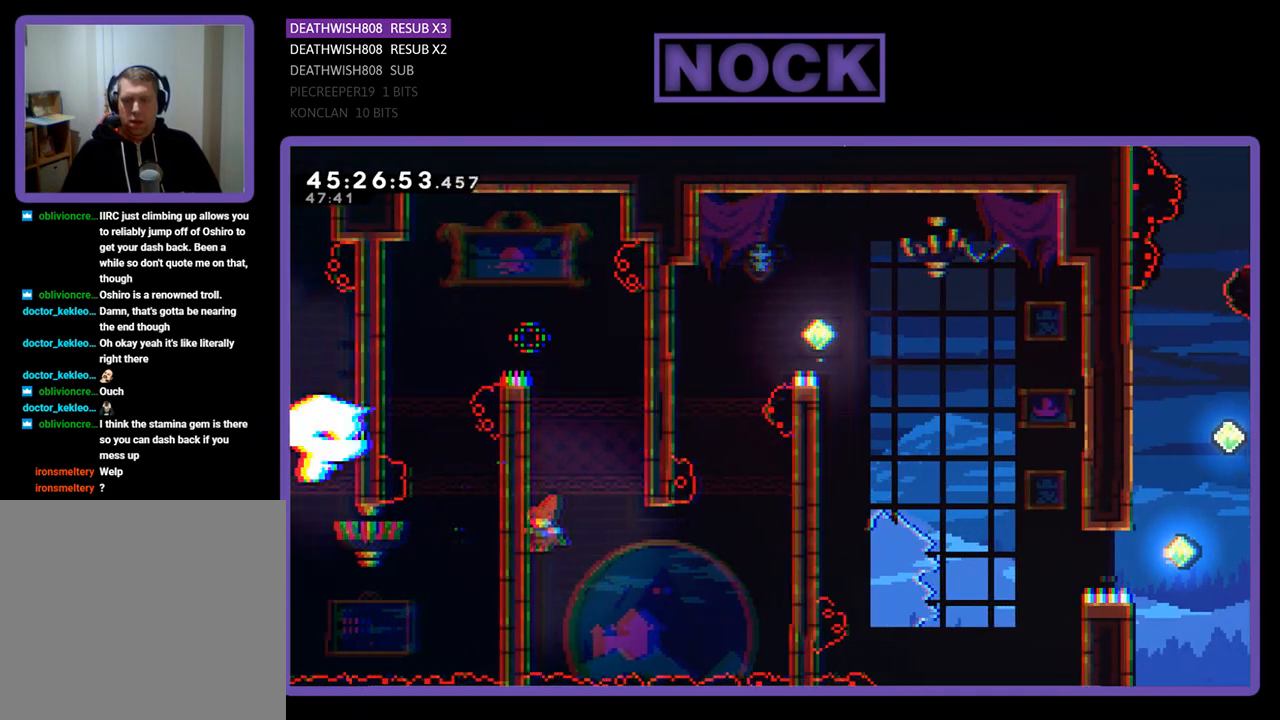
Gameplay with a controller (PlayStation layout); each line is a JSON object with the inputs held at the frame after it. "events" lists button and stick changes between this image and that frame as [ms after this image, input, new state], when the widget could be followed in between. Not read: left_stick right_stick.
{"buttons": ["R2", "DPAD_DOWN", "DPAD_RIGHT"], "events": [[100, "DPAD_LEFT", "up"], [433, "DPAD_RIGHT", "down"]]}
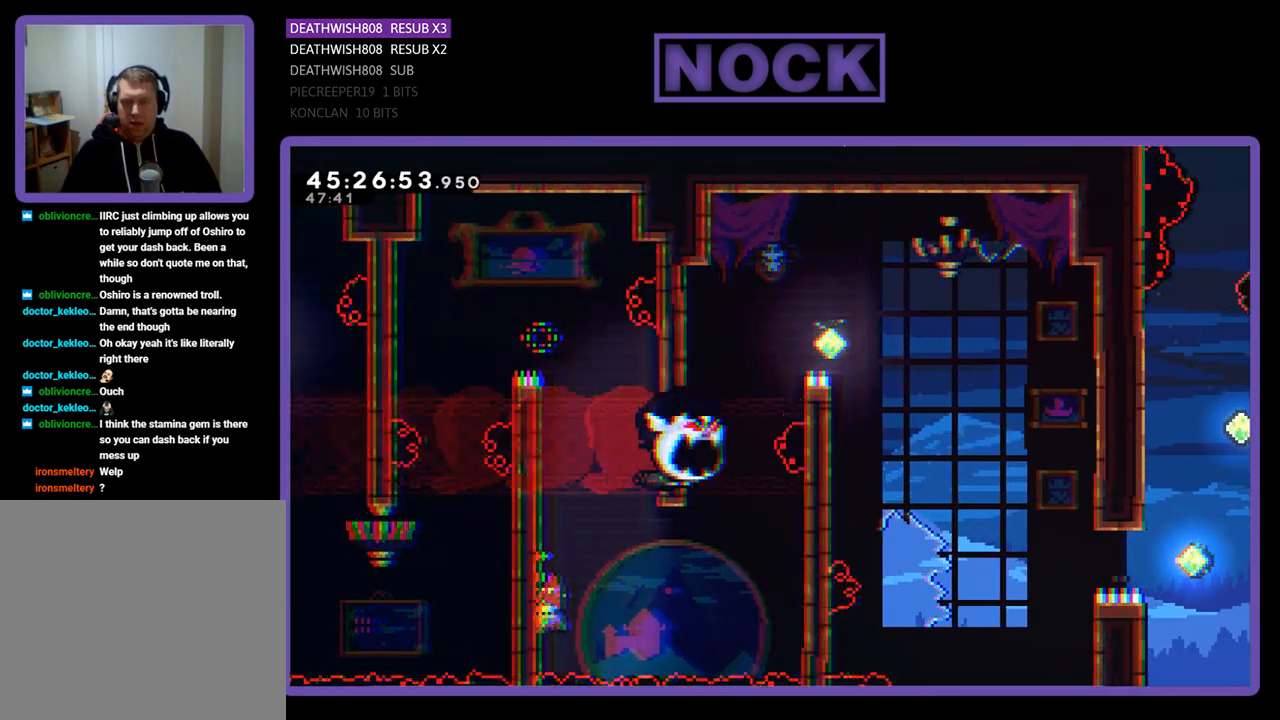
{"buttons": ["R2", "DPAD_UP", "DPAD_RIGHT"], "events": [[133, "CROSS", "down"], [133, "DPAD_DOWN", "up"], [367, "DPAD_UP", "down"], [500, "CROSS", "up"]]}
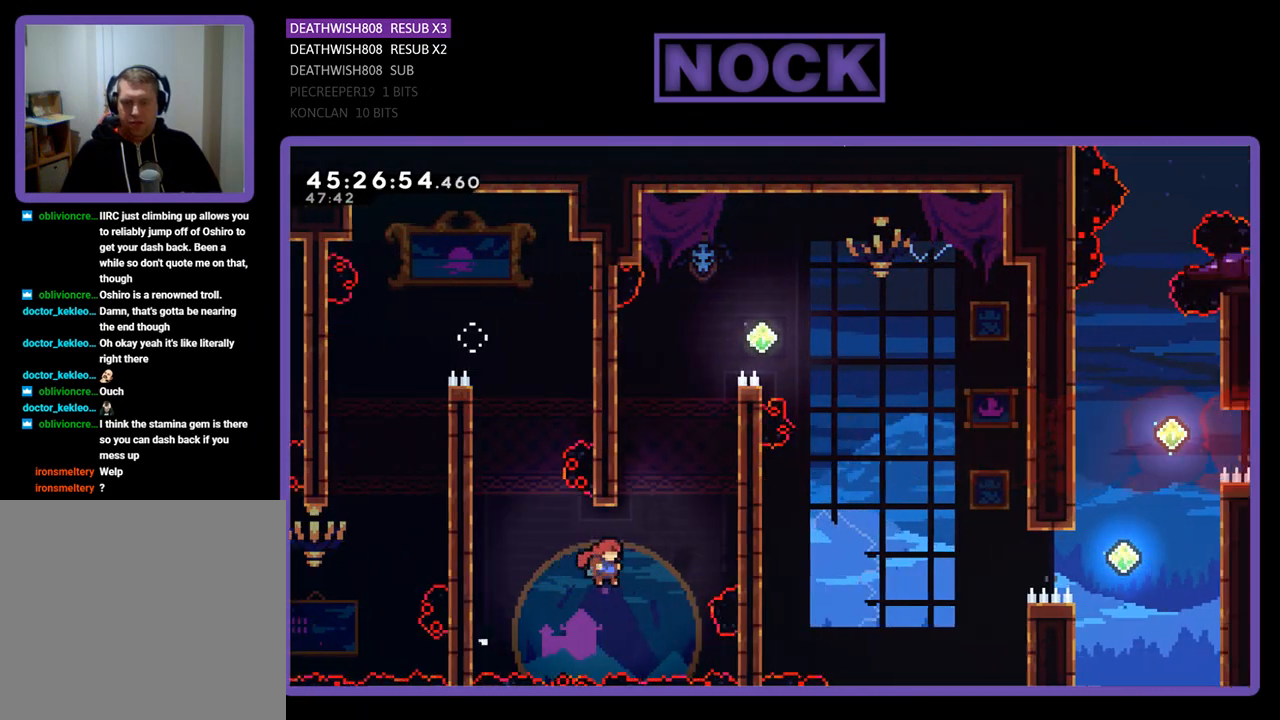
{"buttons": ["R2", "DPAD_UP", "DPAD_RIGHT"], "events": [[67, "CIRCLE", "down"], [500, "CIRCLE", "up"]]}
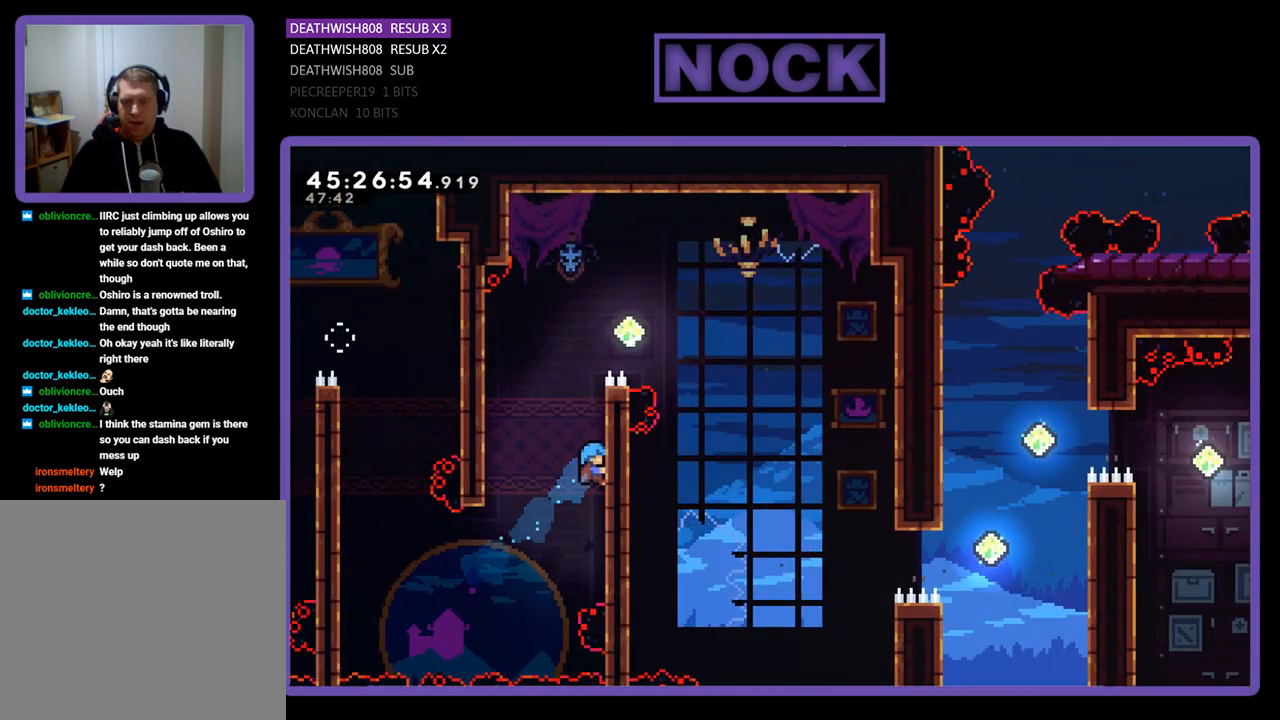
{"buttons": ["R2", "DPAD_UP", "DPAD_RIGHT"], "events": [[133, "CROSS", "down"], [467, "CROSS", "up"]]}
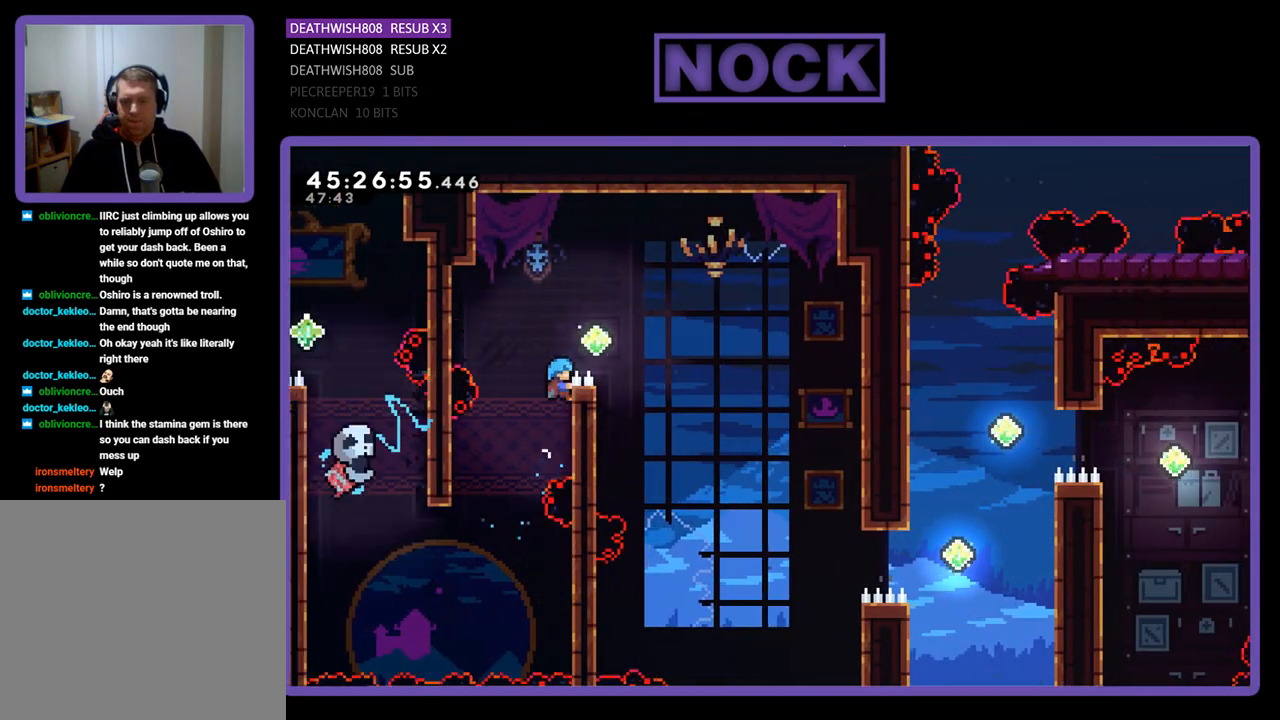
{"buttons": ["CROSS", "R2", "DPAD_RIGHT"], "events": [[67, "CROSS", "down"], [233, "DPAD_UP", "up"]]}
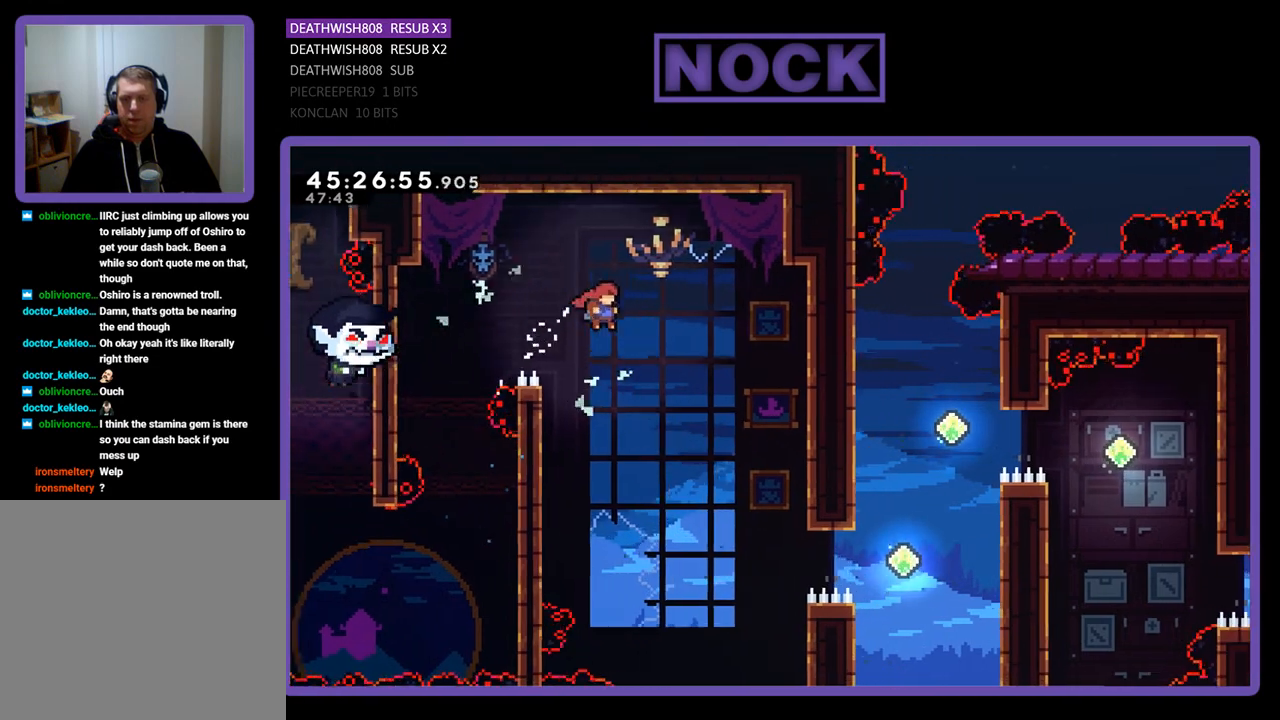
{"buttons": ["R2", "DPAD_RIGHT"], "events": [[367, "CROSS", "up"]]}
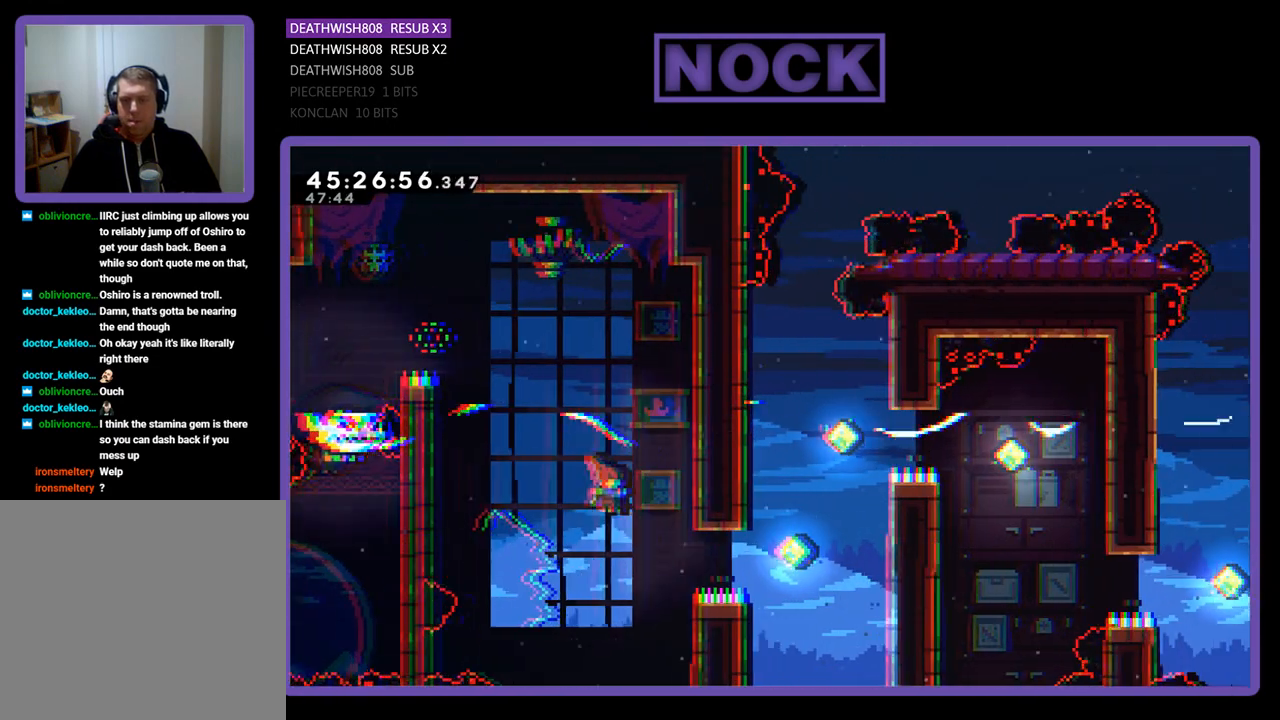
{"buttons": ["CIRCLE", "R2", "DPAD_RIGHT"], "events": [[133, "CIRCLE", "down"]]}
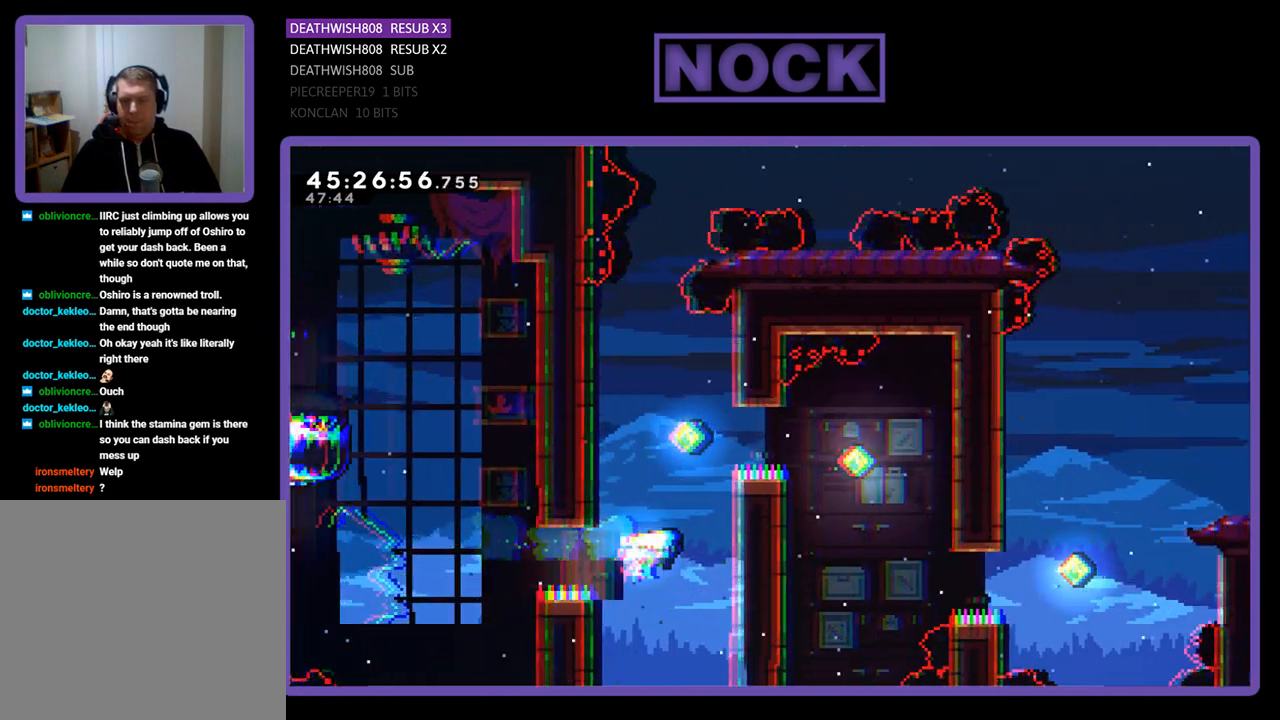
{"buttons": ["R2", "DPAD_UP"], "events": [[133, "DPAD_UP", "down"], [300, "CIRCLE", "up"], [367, "DPAD_RIGHT", "up"]]}
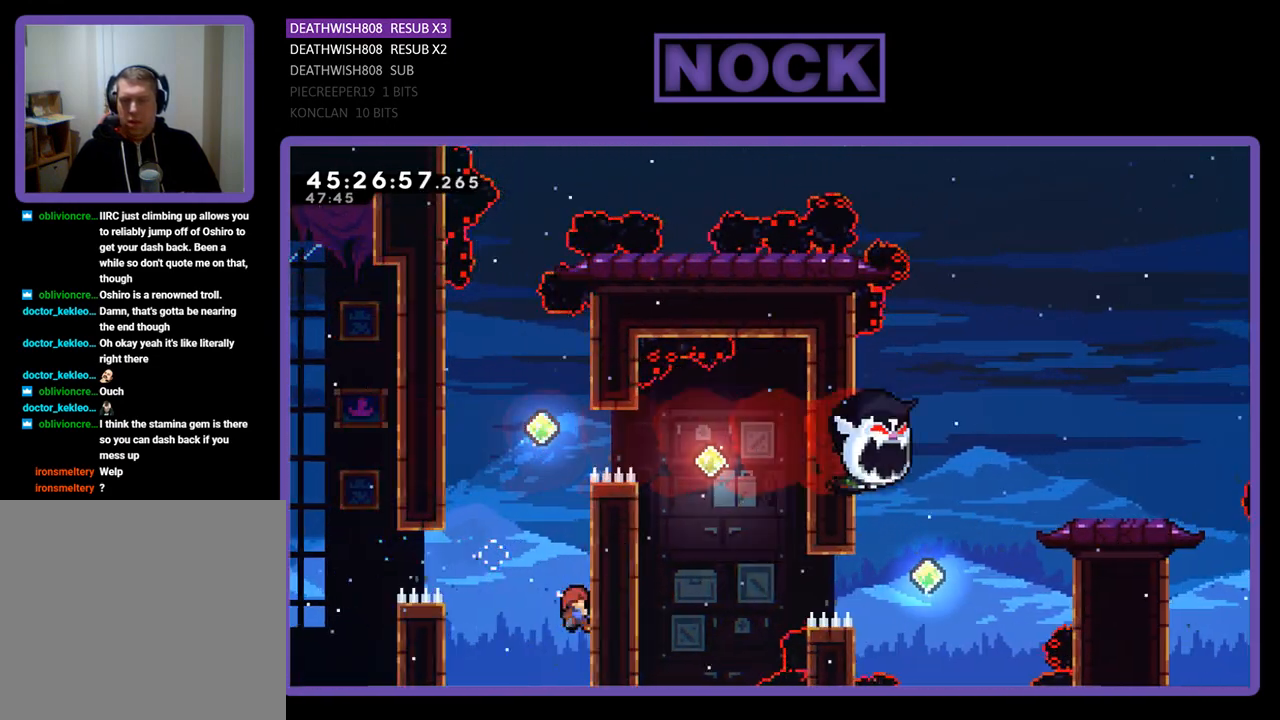
{"buttons": ["CROSS", "R2", "DPAD_UP"], "events": [[233, "DPAD_RIGHT", "down"], [233, "DPAD_UP", "up"], [267, "DPAD_RIGHT", "up"], [333, "CROSS", "down"], [367, "DPAD_LEFT", "down"], [367, "DPAD_UP", "down"], [467, "DPAD_LEFT", "up"]]}
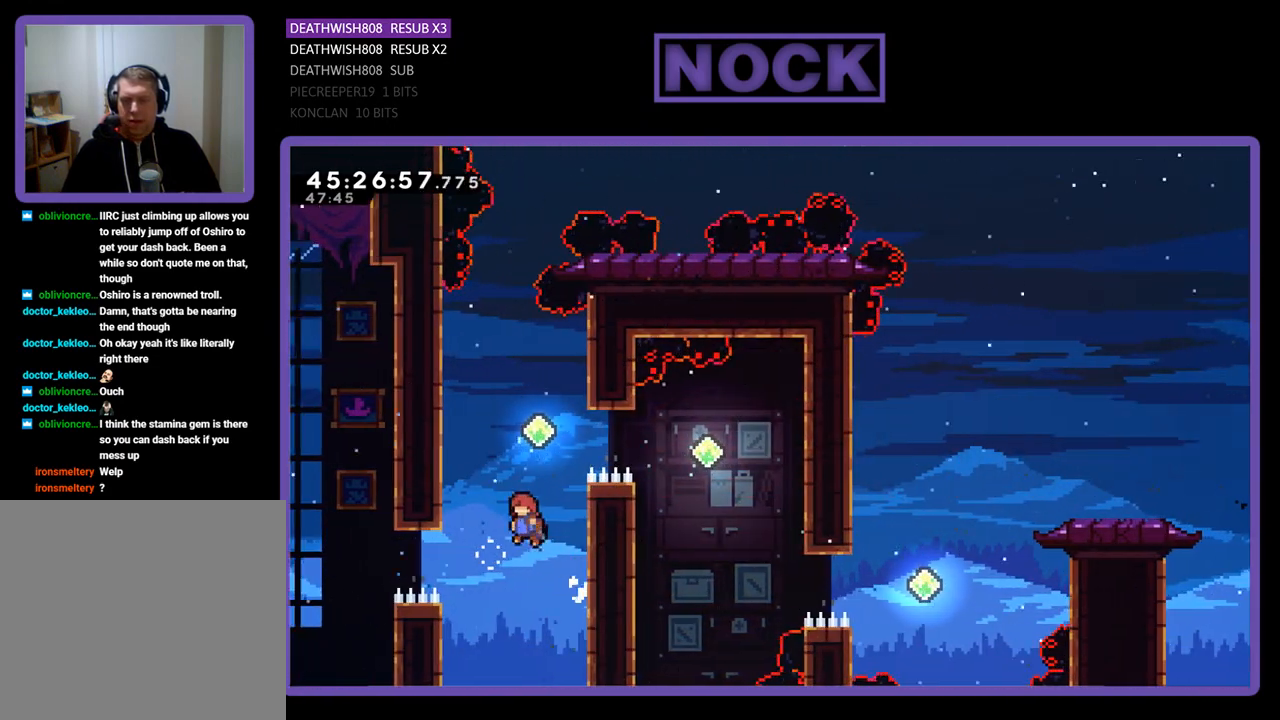
{"buttons": ["R2"], "events": [[33, "CROSS", "up"], [133, "CIRCLE", "down"], [400, "CIRCLE", "up"], [433, "DPAD_UP", "up"]]}
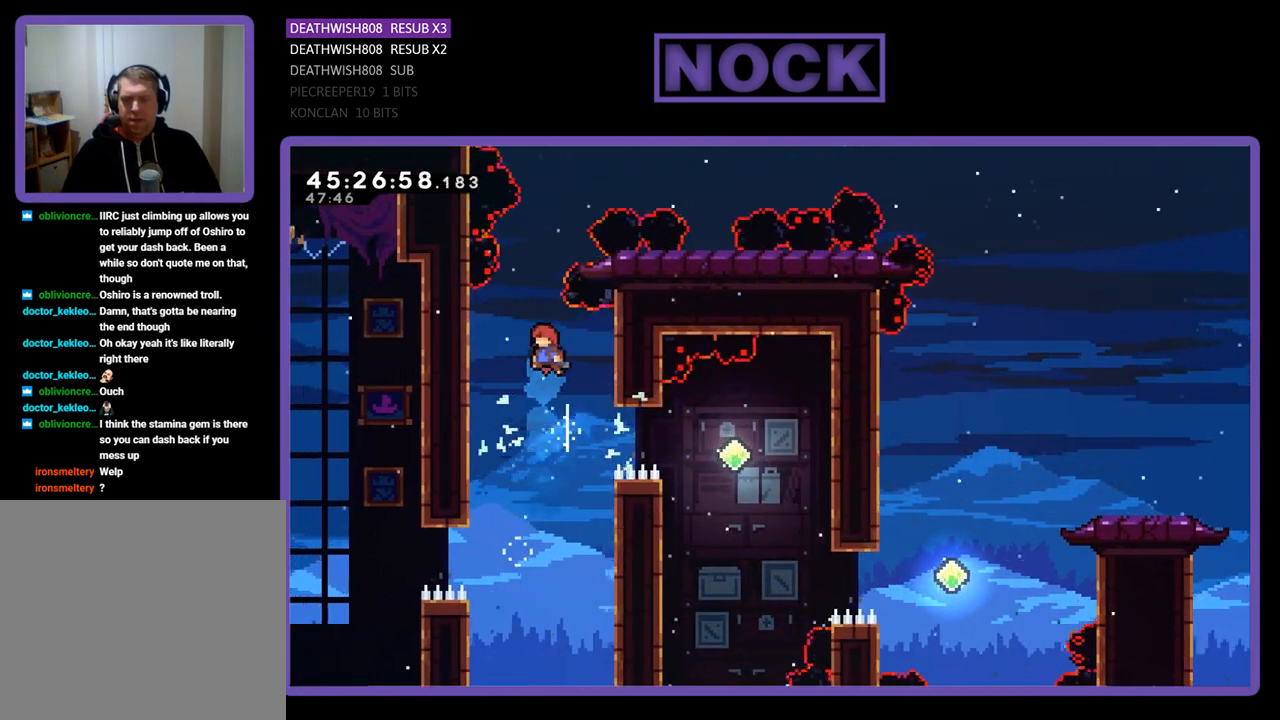
{"buttons": ["CIRCLE", "R2", "DPAD_RIGHT"], "events": [[267, "DPAD_RIGHT", "down"], [400, "CIRCLE", "down"]]}
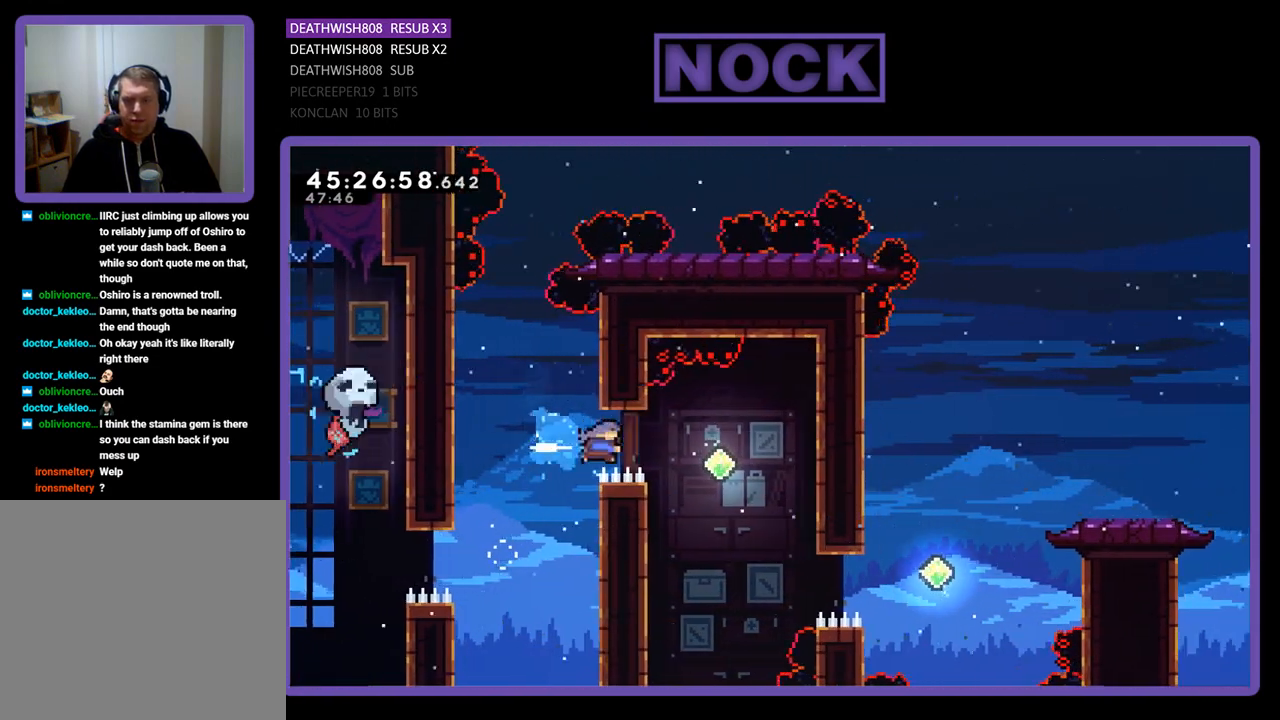
{"buttons": ["R2", "DPAD_RIGHT"], "events": [[267, "CIRCLE", "up"], [300, "DPAD_RIGHT", "up"], [500, "DPAD_RIGHT", "down"]]}
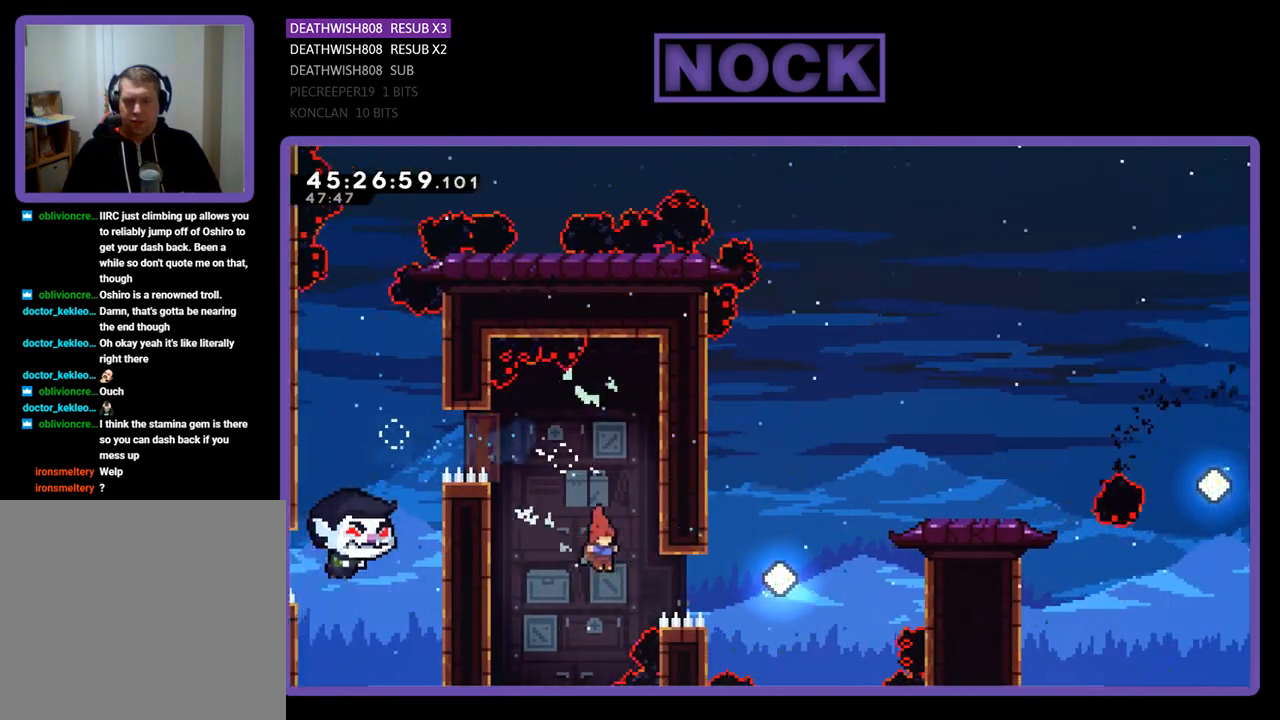
{"buttons": ["CIRCLE", "R2", "DPAD_UP", "DPAD_RIGHT"], "events": [[67, "CIRCLE", "down"], [267, "DPAD_UP", "down"], [400, "CIRCLE", "up"], [467, "CIRCLE", "down"]]}
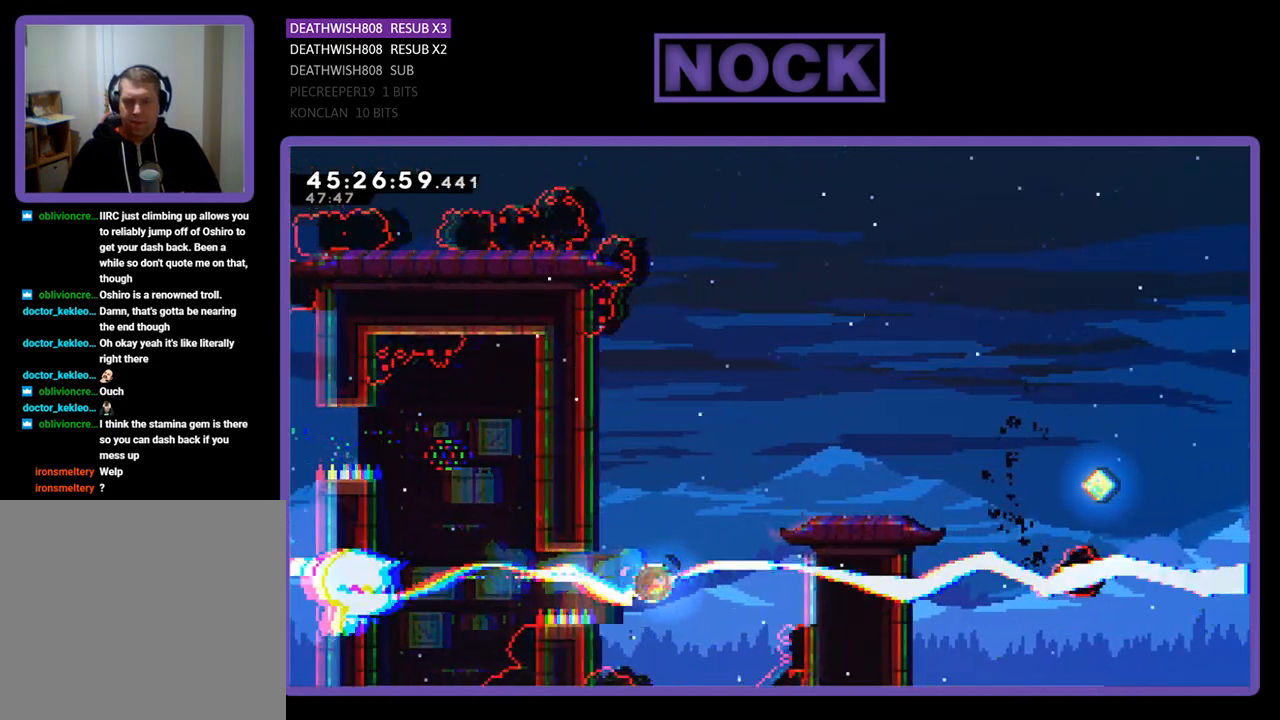
{"buttons": ["R2", "DPAD_UP", "DPAD_RIGHT"], "events": [[333, "CIRCLE", "up"]]}
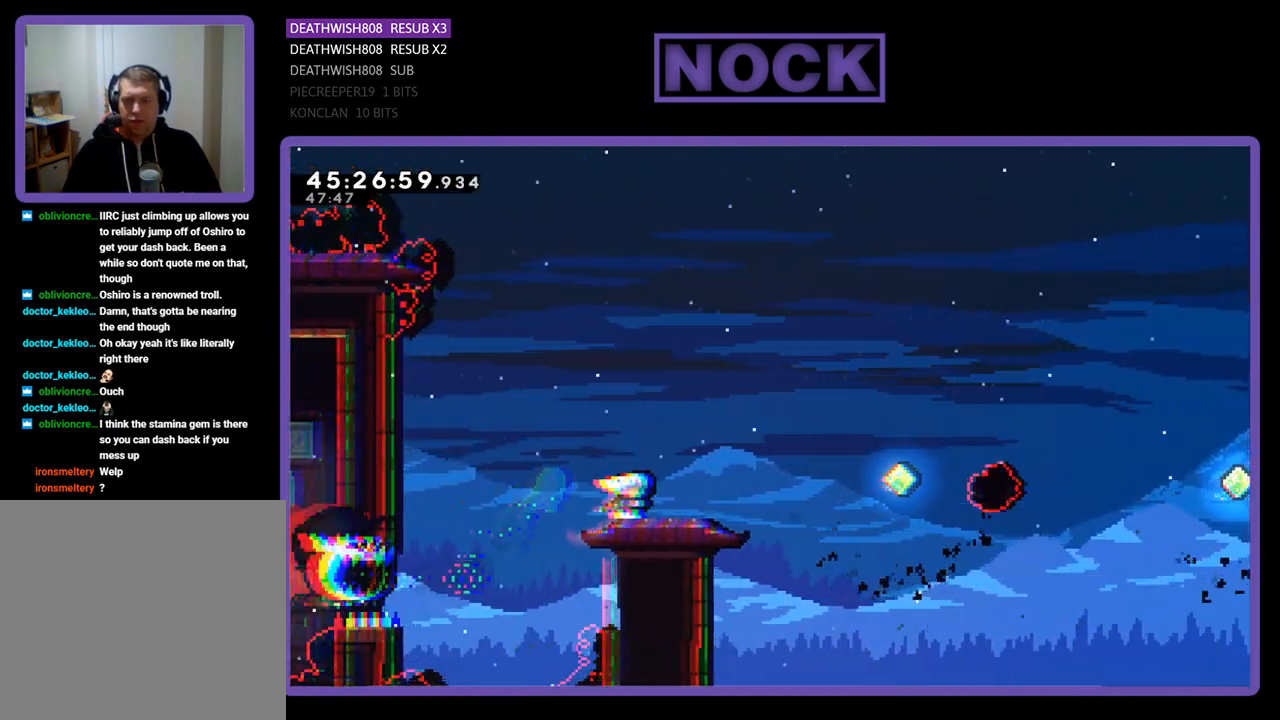
{"buttons": ["R2"], "events": [[33, "DPAD_UP", "up"], [67, "DPAD_RIGHT", "up"], [100, "CROSS", "down"], [400, "CROSS", "up"]]}
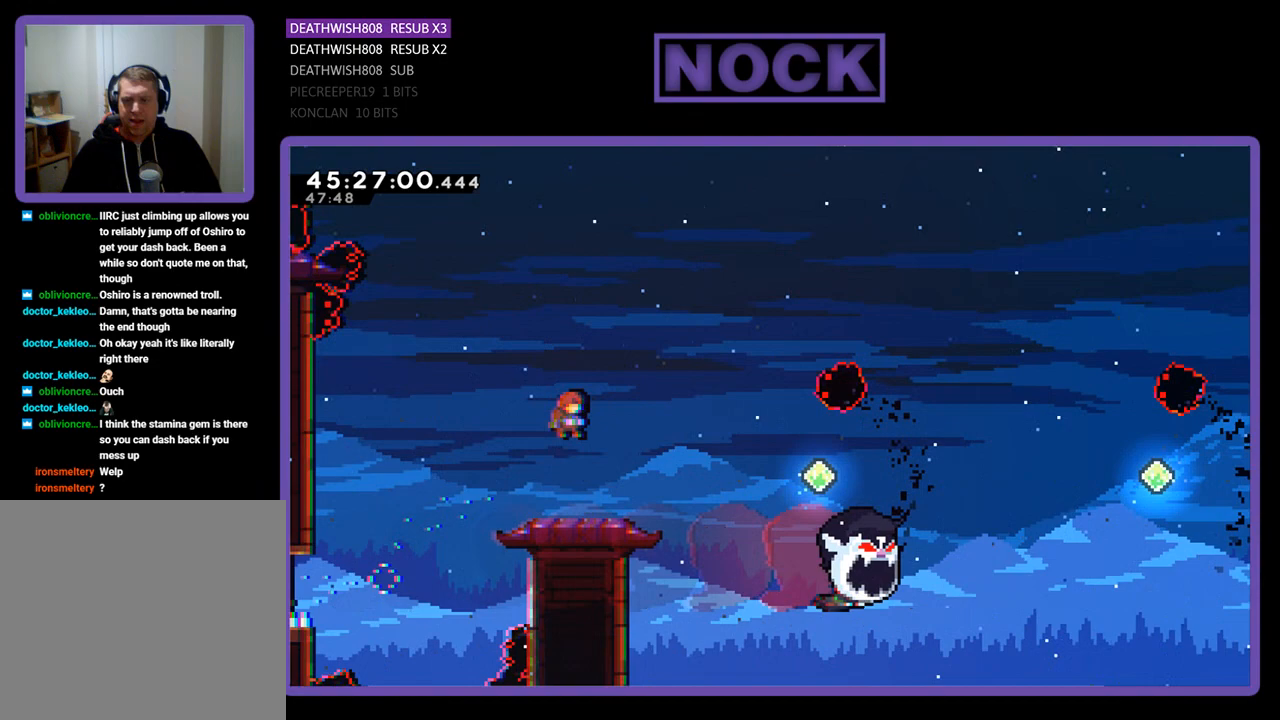
{"buttons": ["R2", "DPAD_RIGHT"], "events": [[467, "DPAD_RIGHT", "down"]]}
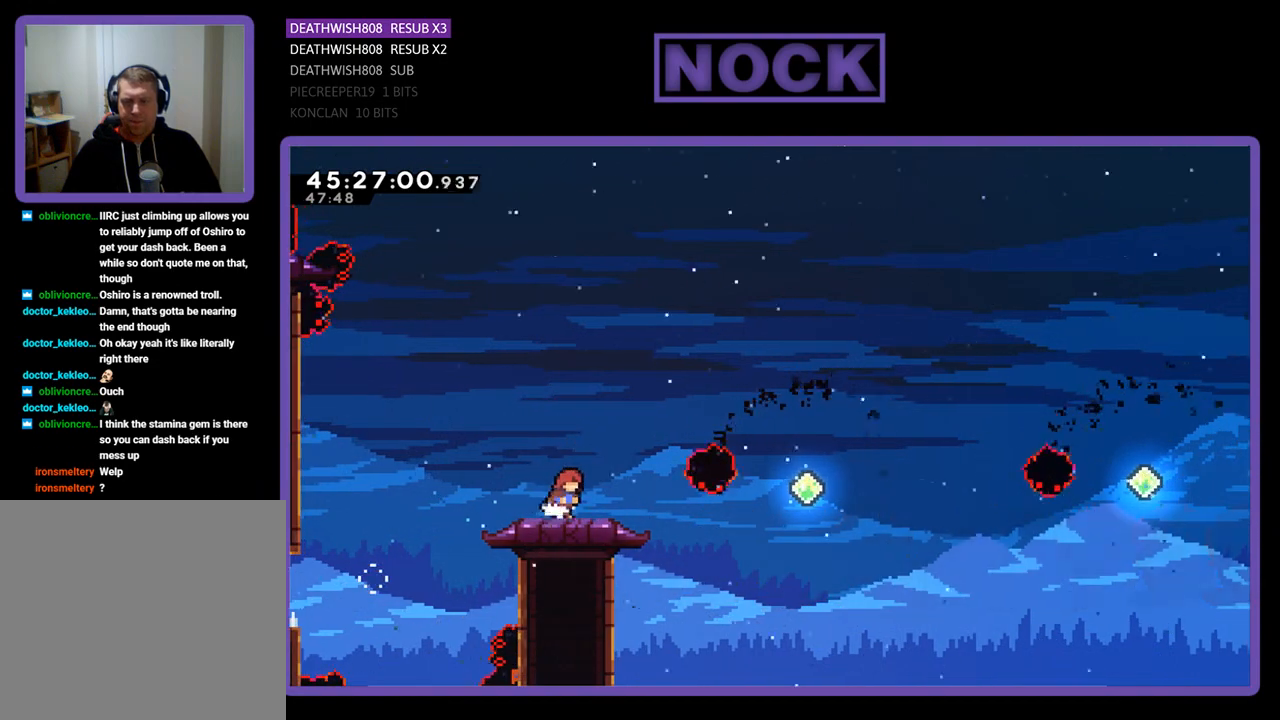
{"buttons": ["R2"], "events": [[100, "DPAD_RIGHT", "up"]]}
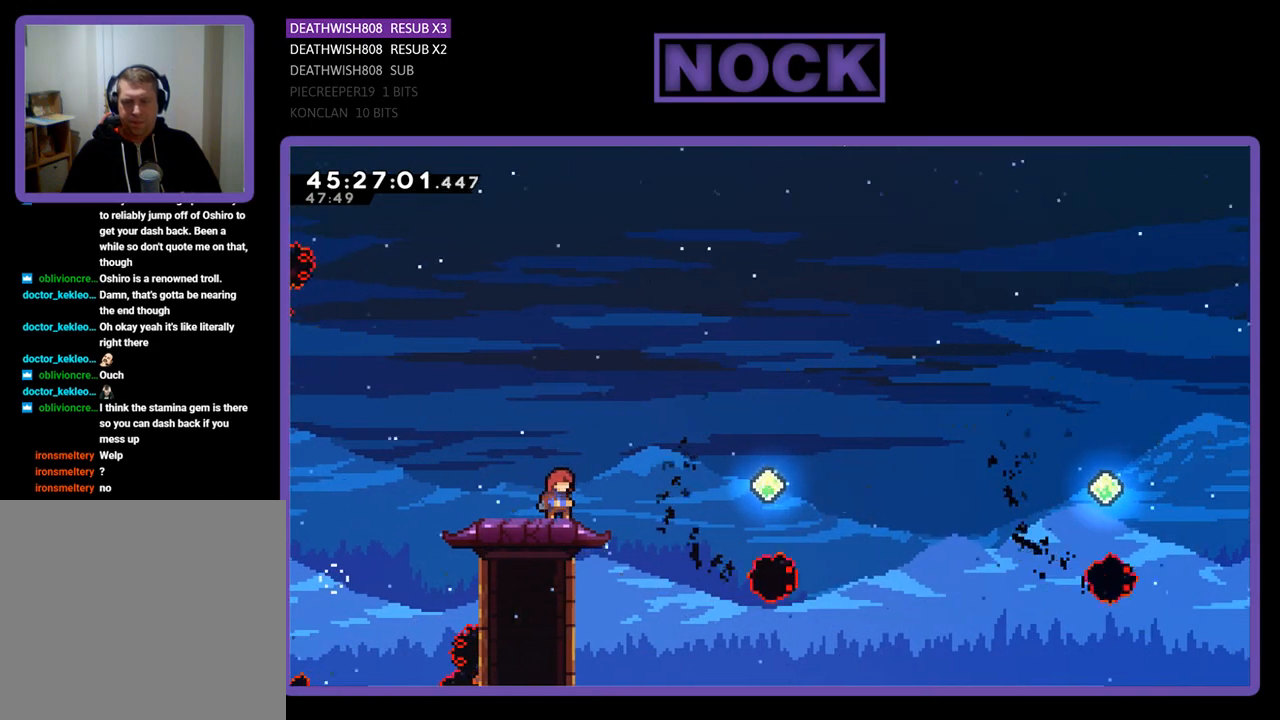
{"buttons": ["CROSS", "R2", "DPAD_RIGHT"], "events": [[200, "DPAD_RIGHT", "down"], [267, "CROSS", "down"]]}
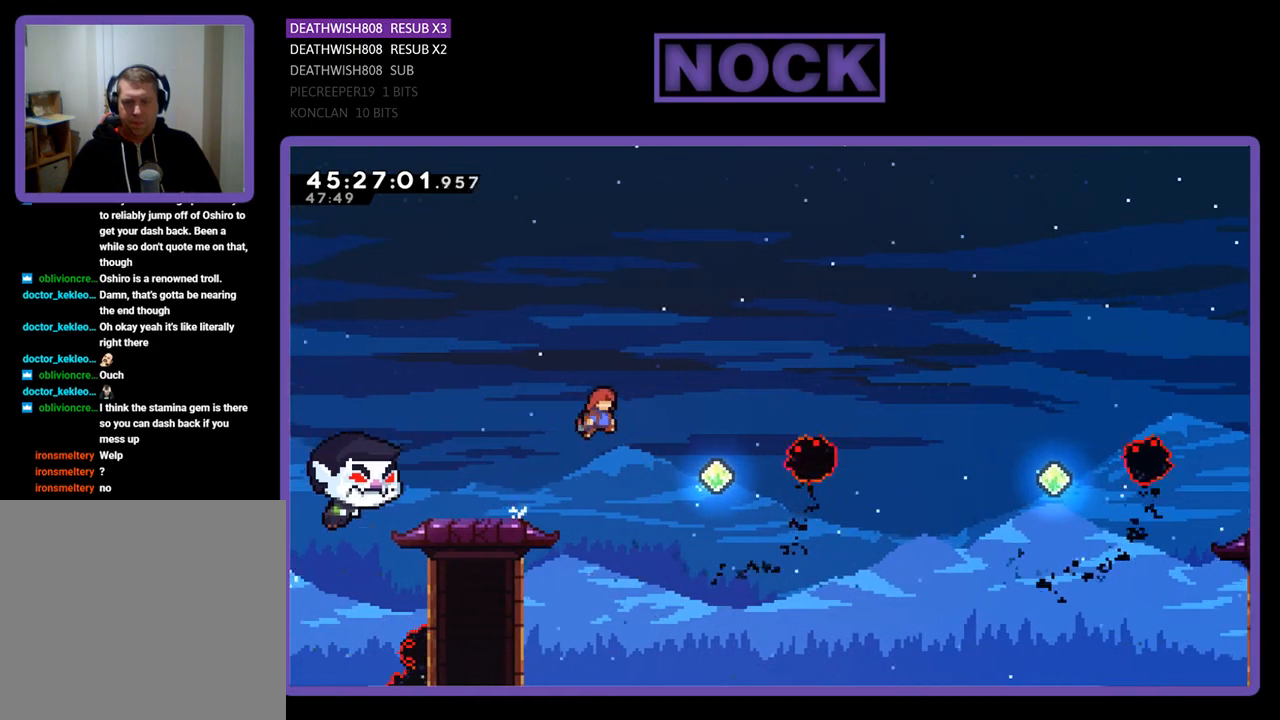
{"buttons": ["CIRCLE", "R2", "DPAD_RIGHT"], "events": [[33, "CROSS", "up"], [233, "CIRCLE", "down"]]}
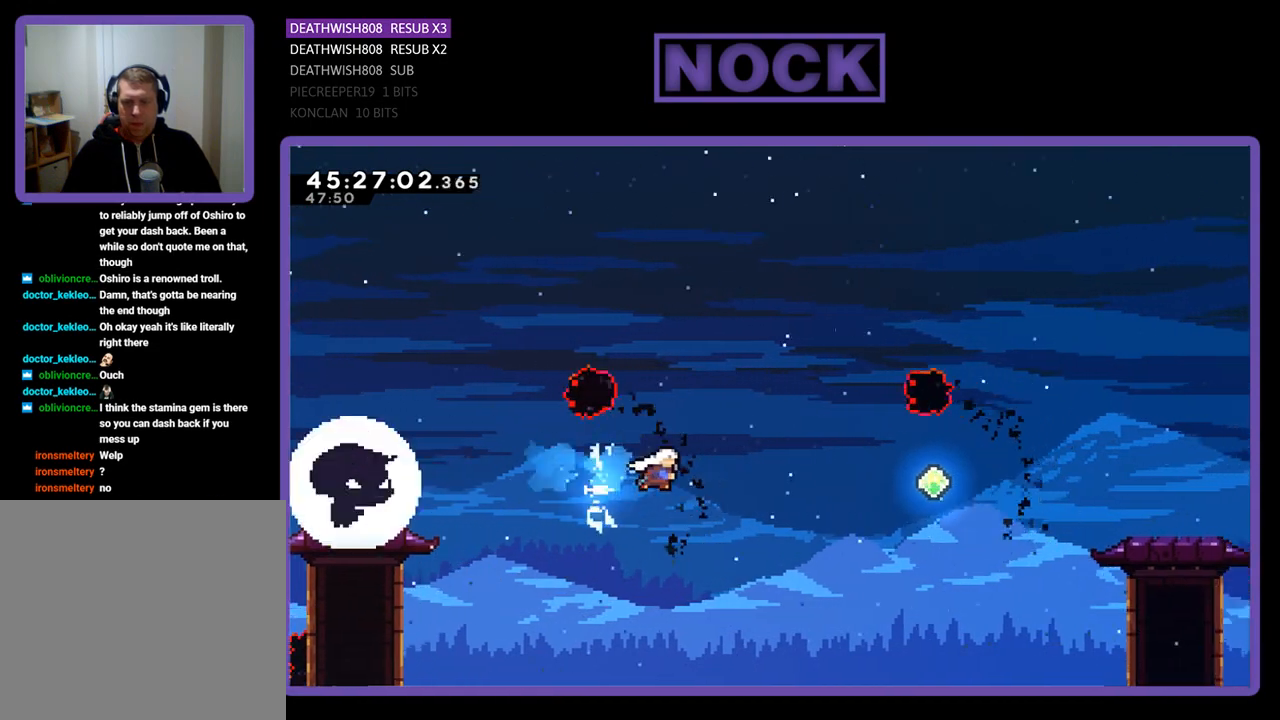
{"buttons": ["CIRCLE", "R2", "DPAD_UP", "DPAD_RIGHT"], "events": [[33, "DPAD_UP", "down"], [133, "CIRCLE", "up"], [167, "CIRCLE", "down"]]}
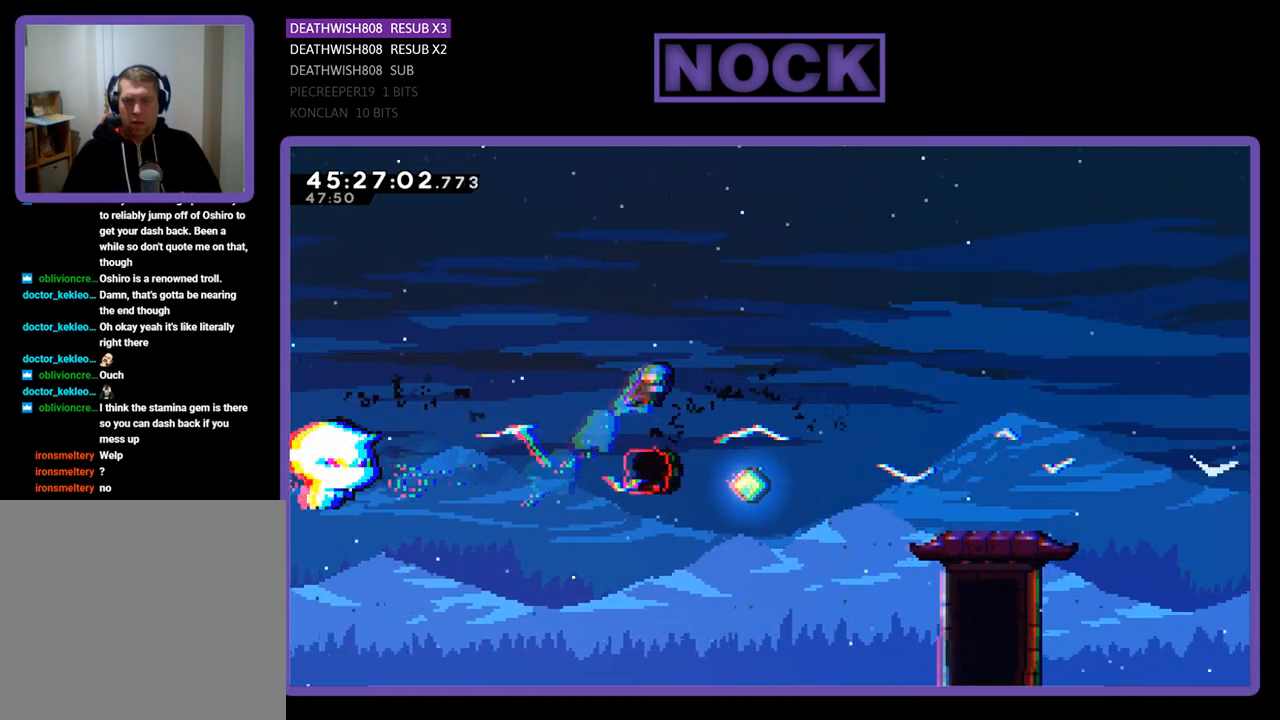
{"buttons": ["CIRCLE", "R2", "DPAD_UP", "DPAD_RIGHT"], "events": [[133, "CIRCLE", "up"], [400, "CIRCLE", "down"]]}
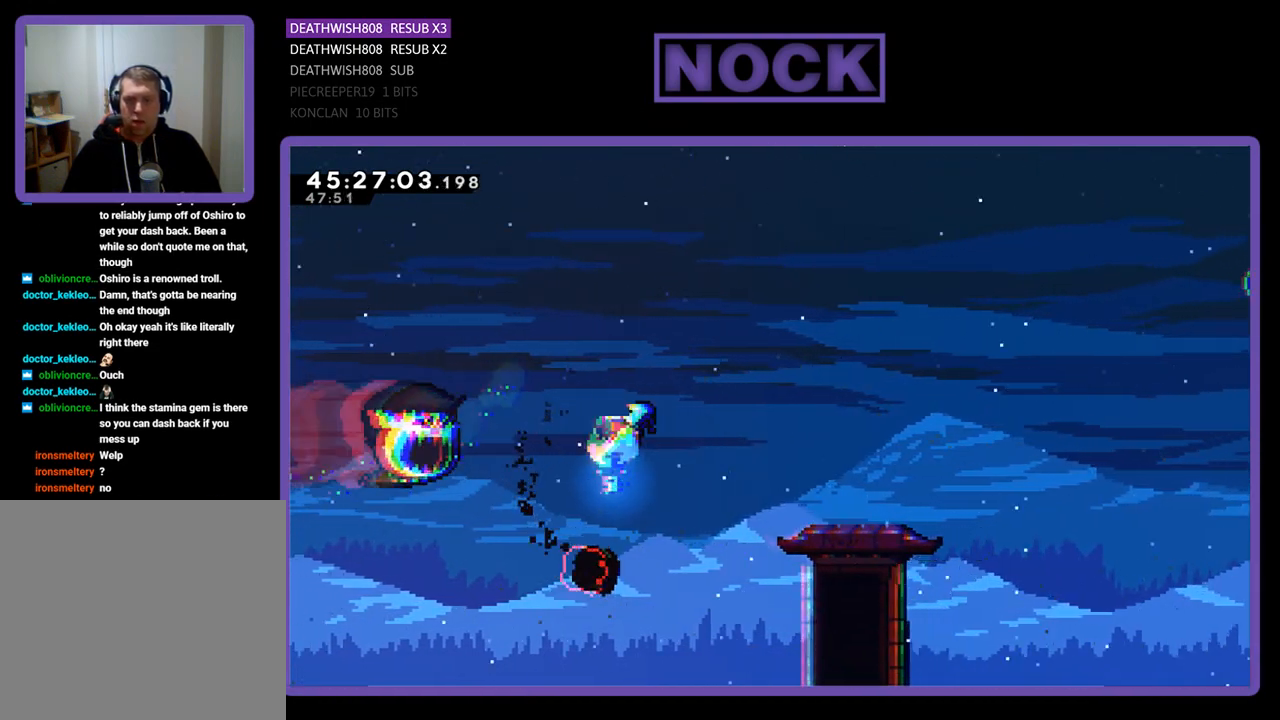
{"buttons": ["R2", "DPAD_UP", "DPAD_RIGHT"], "events": [[233, "CIRCLE", "up"]]}
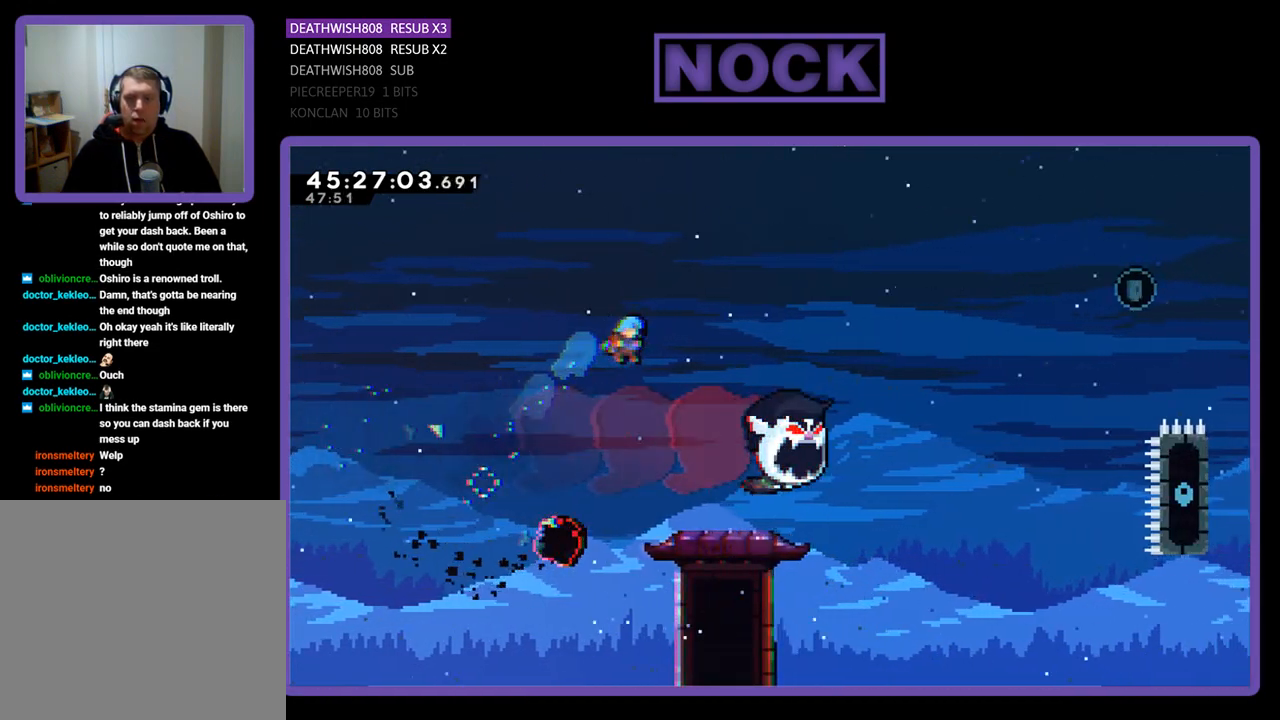
{"buttons": ["R2"], "events": [[333, "DPAD_UP", "up"], [400, "DPAD_RIGHT", "up"]]}
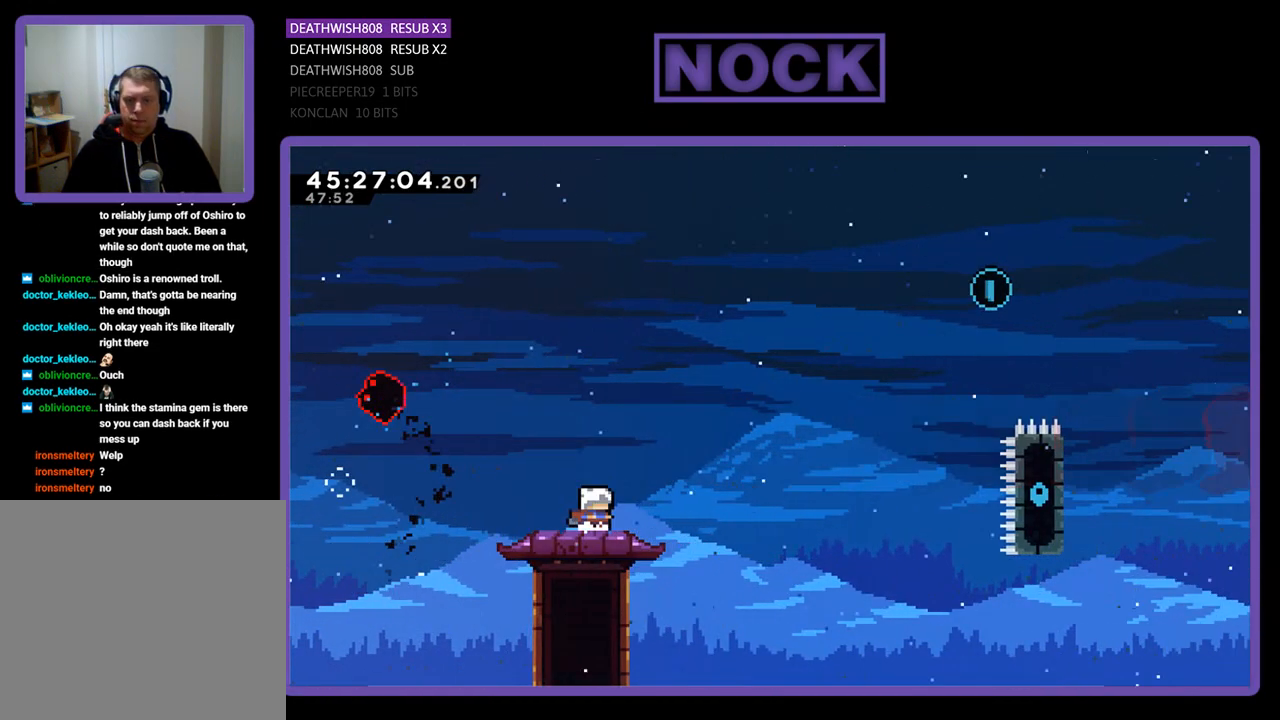
{"buttons": ["R2"], "events": []}
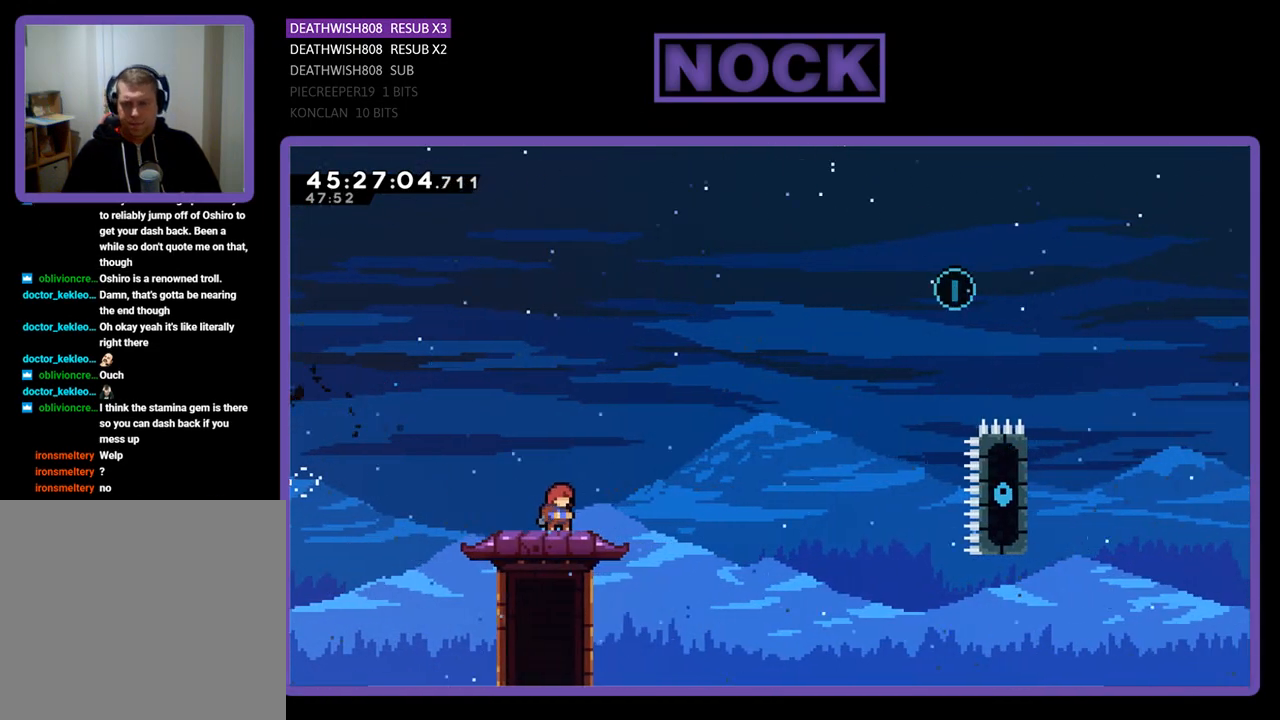
{"buttons": ["R2"], "events": []}
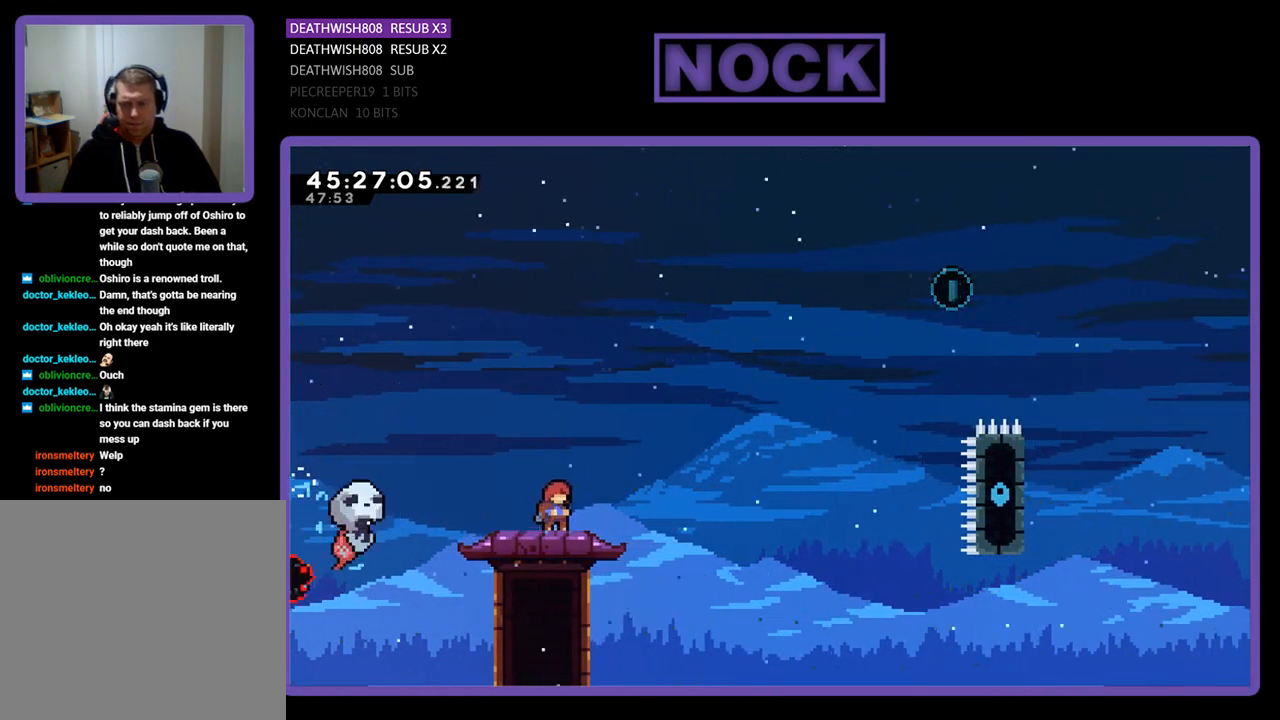
{"buttons": ["R2"], "events": []}
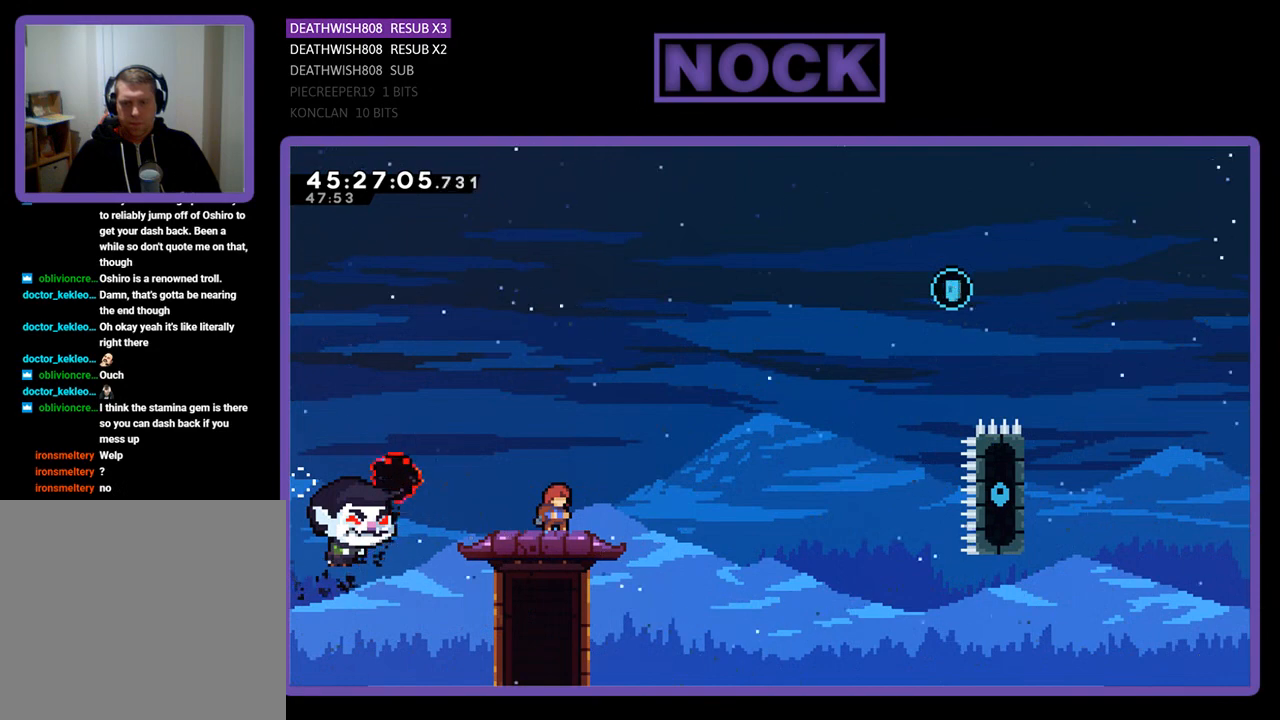
{"buttons": ["CROSS", "R2", "DPAD_UP", "DPAD_RIGHT"], "events": [[167, "DPAD_RIGHT", "down"], [367, "DPAD_UP", "down"], [467, "CROSS", "down"]]}
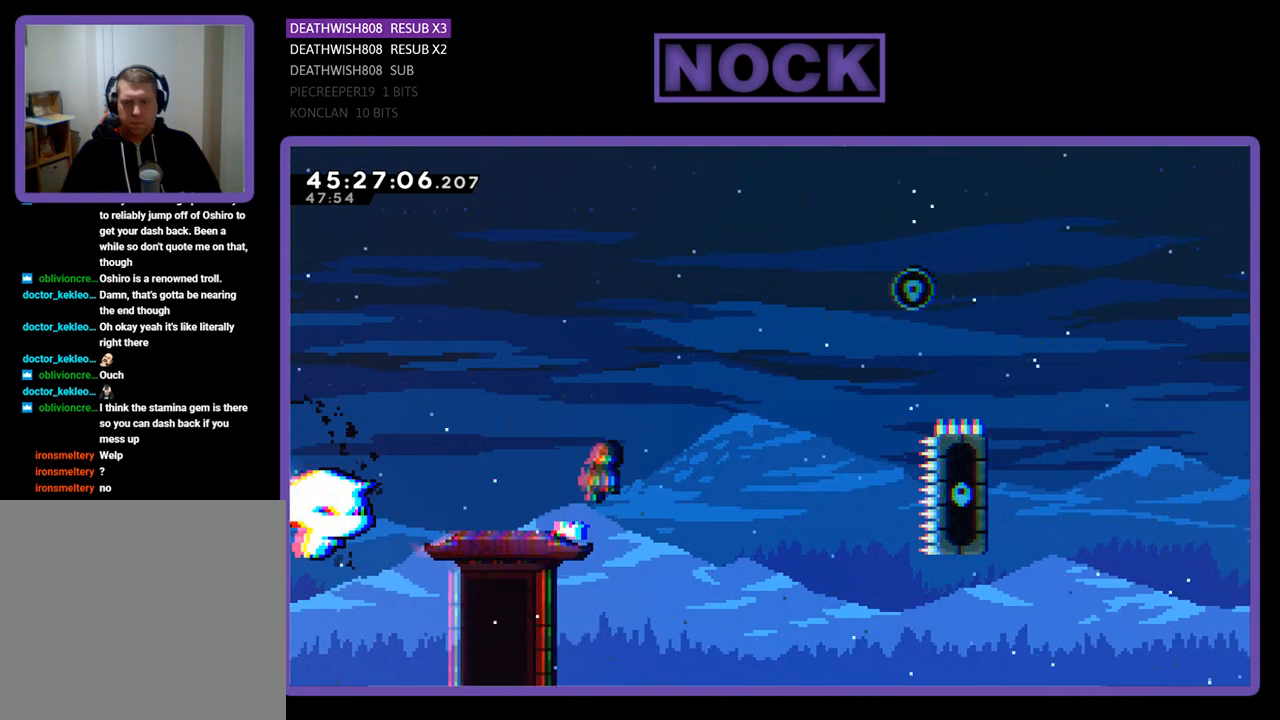
{"buttons": ["CROSS", "CIRCLE", "R2", "DPAD_UP", "DPAD_RIGHT"], "events": [[500, "CIRCLE", "down"]]}
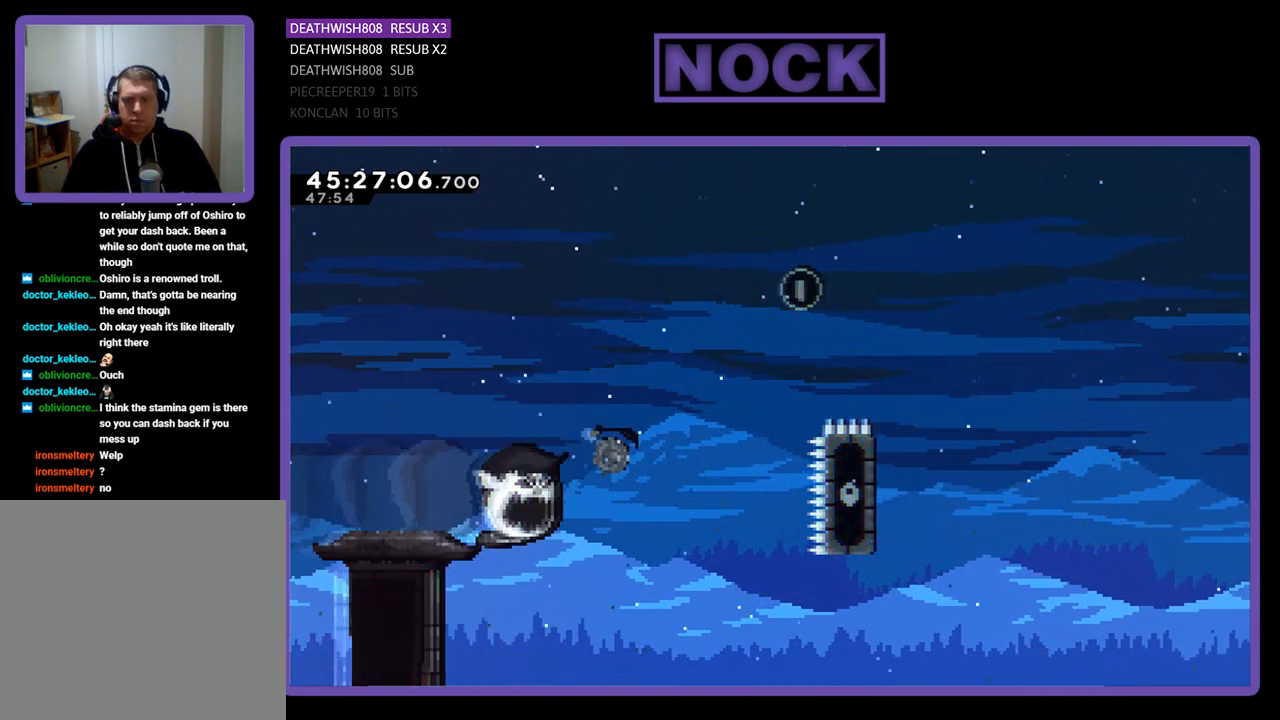
{"buttons": ["R2", "DPAD_UP", "DPAD_RIGHT"], "events": [[33, "CROSS", "up"], [133, "CROSS", "down"], [433, "CROSS", "up"], [467, "CIRCLE", "up"]]}
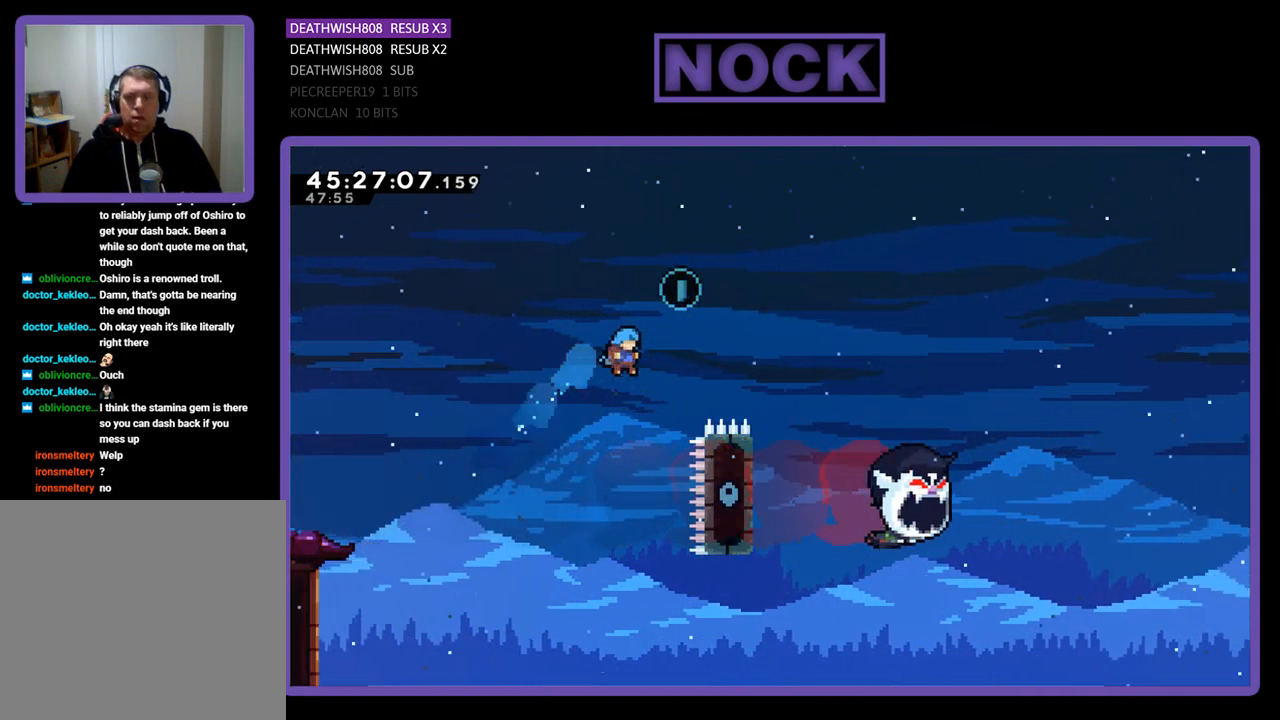
{"buttons": [], "events": [[167, "R2", "up"], [333, "CROSS", "down"], [333, "DPAD_RIGHT", "up"], [333, "R2", "down"], [433, "CIRCLE", "down"], [433, "DPAD_UP", "up"], [467, "CROSS", "up"], [500, "CIRCLE", "up"], [500, "R2", "up"]]}